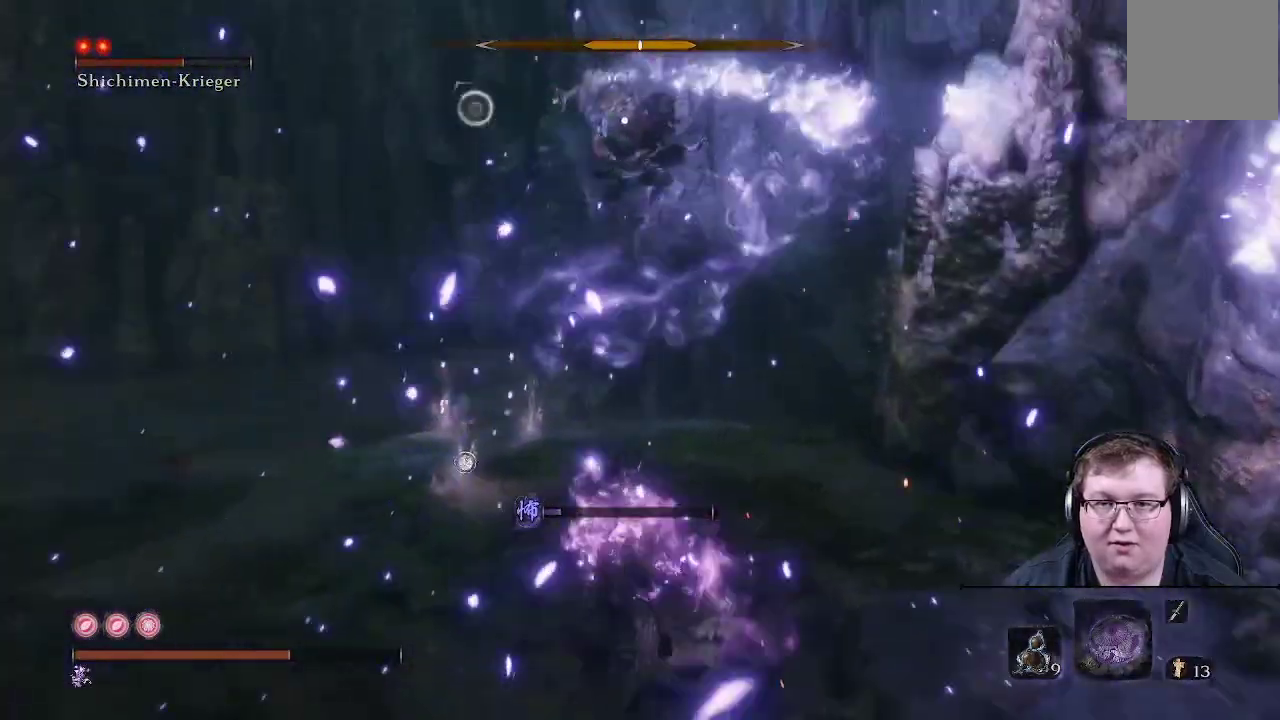
Gameplay with a controller (Xbox layout); each line is a JSON object with the inputs held at the frame after it. "events" lists button and stick changes between this image and that frame as [ms after this image, input, new state], when the widget could be followed in between. Not read: L3 R3.
{"buttons": [], "left_stick": "up", "right_stick": "center", "events": []}
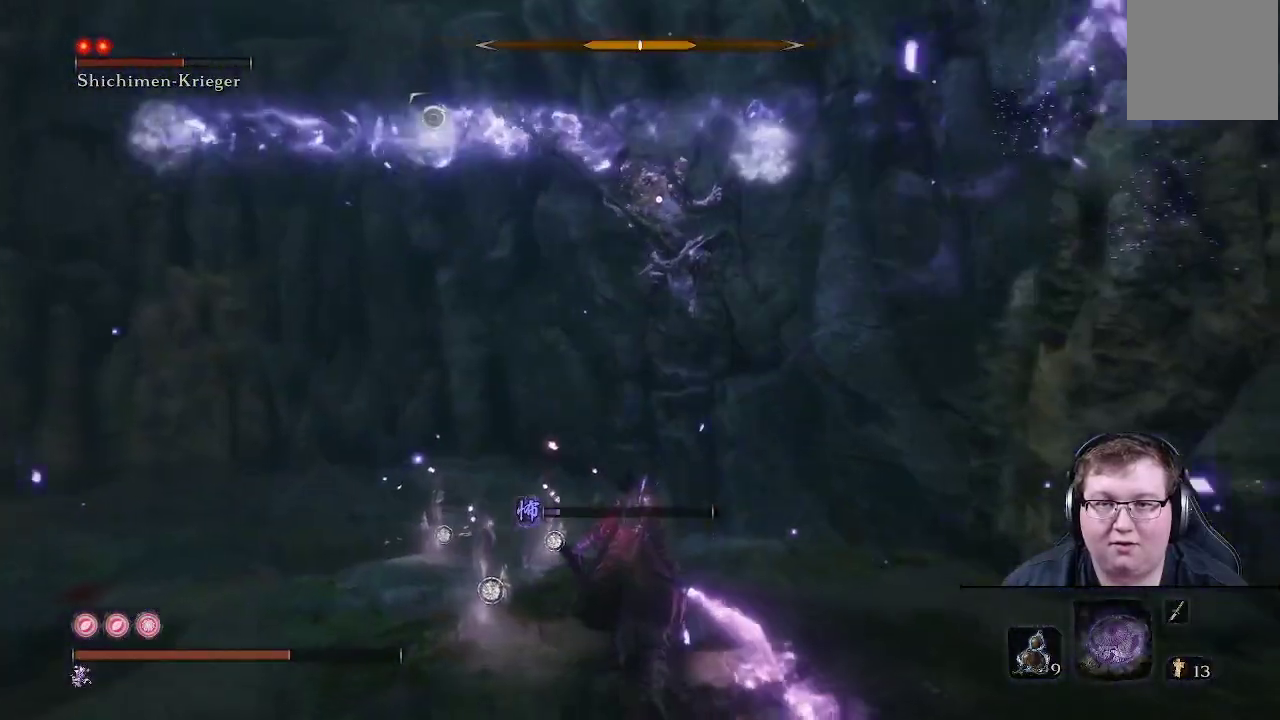
{"buttons": [], "left_stick": "up", "right_stick": "center", "events": []}
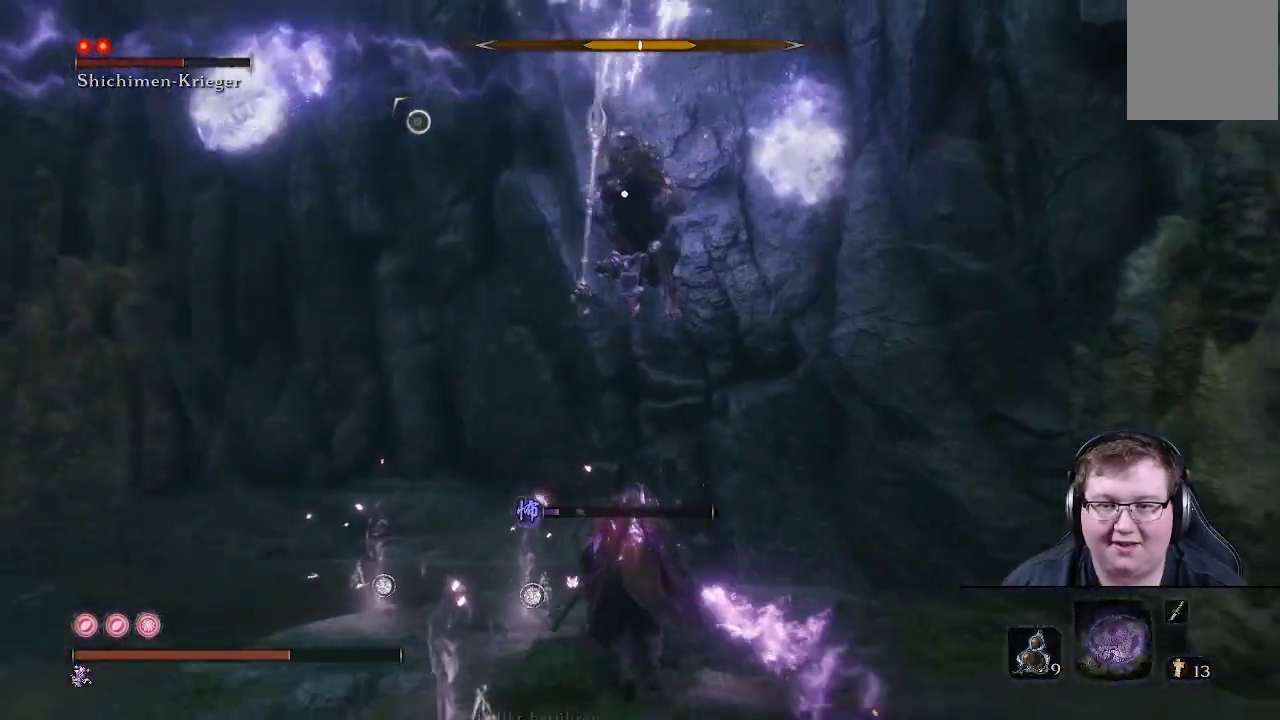
{"buttons": [], "left_stick": "up", "right_stick": "center", "events": []}
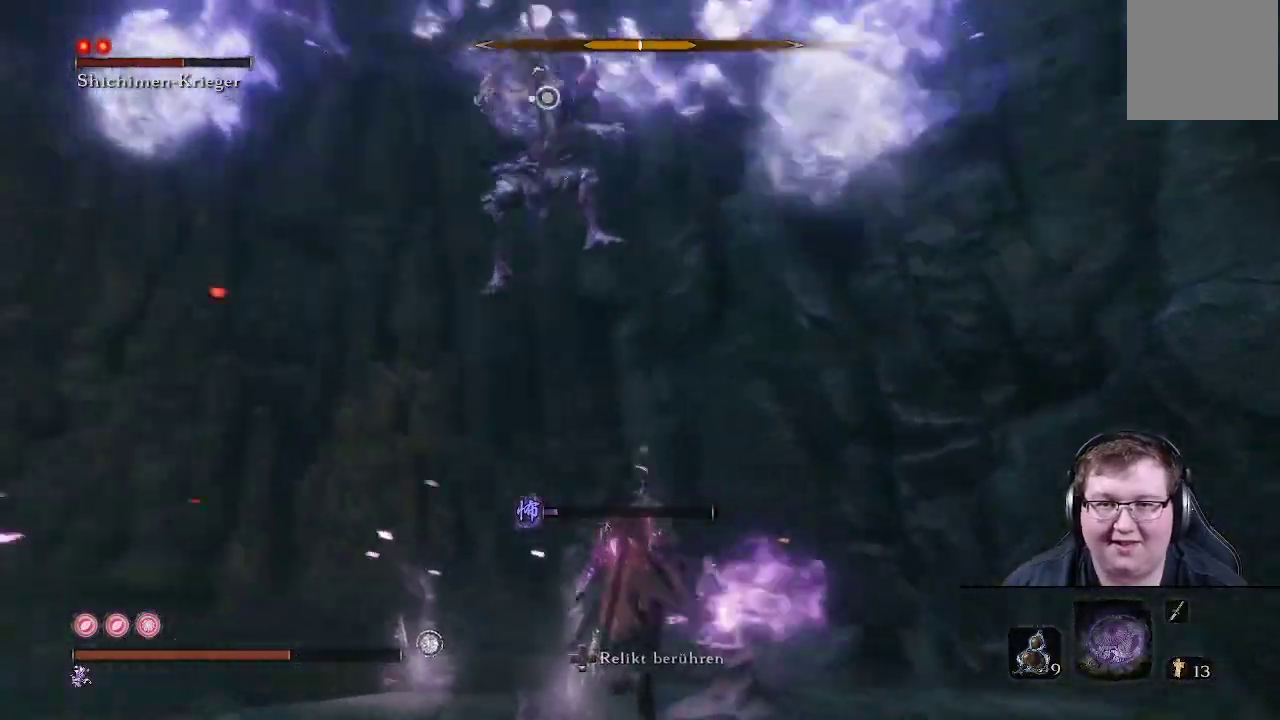
{"buttons": [], "left_stick": "up", "right_stick": "center", "events": [[17, "left_stick", "up-left"], [317, "left_stick", "up"]]}
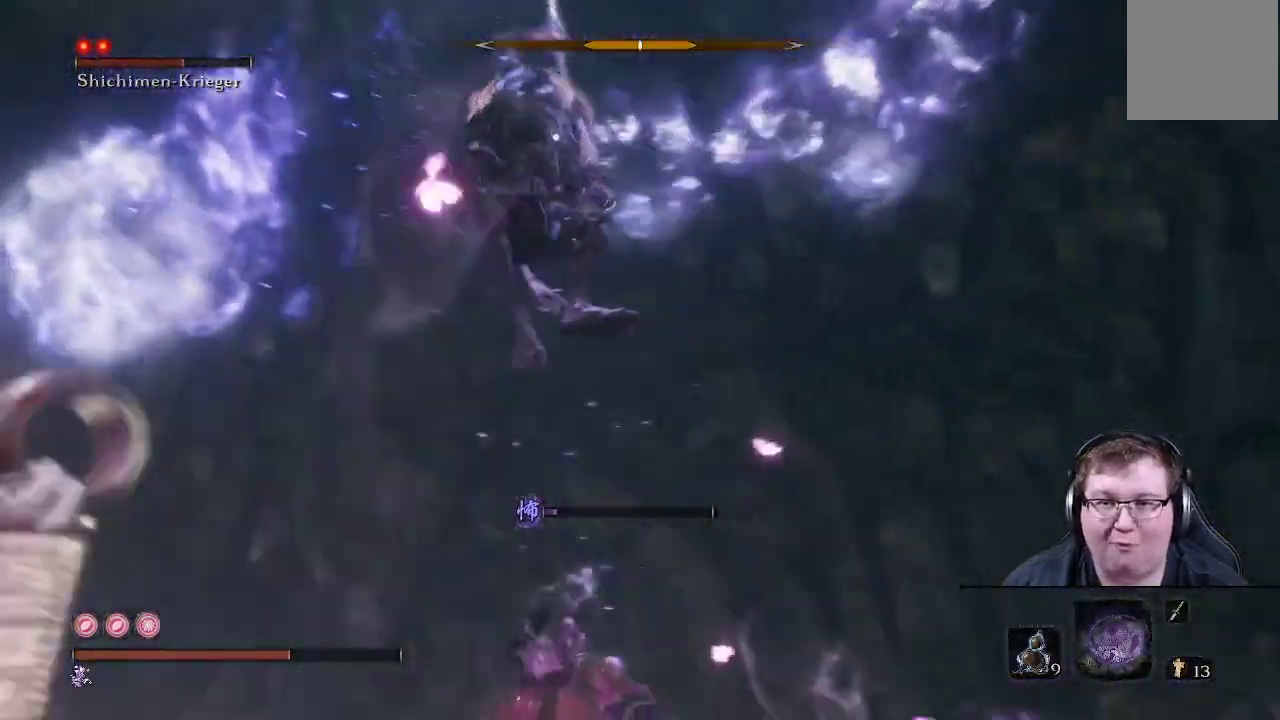
{"buttons": [], "left_stick": "up", "right_stick": "center", "events": []}
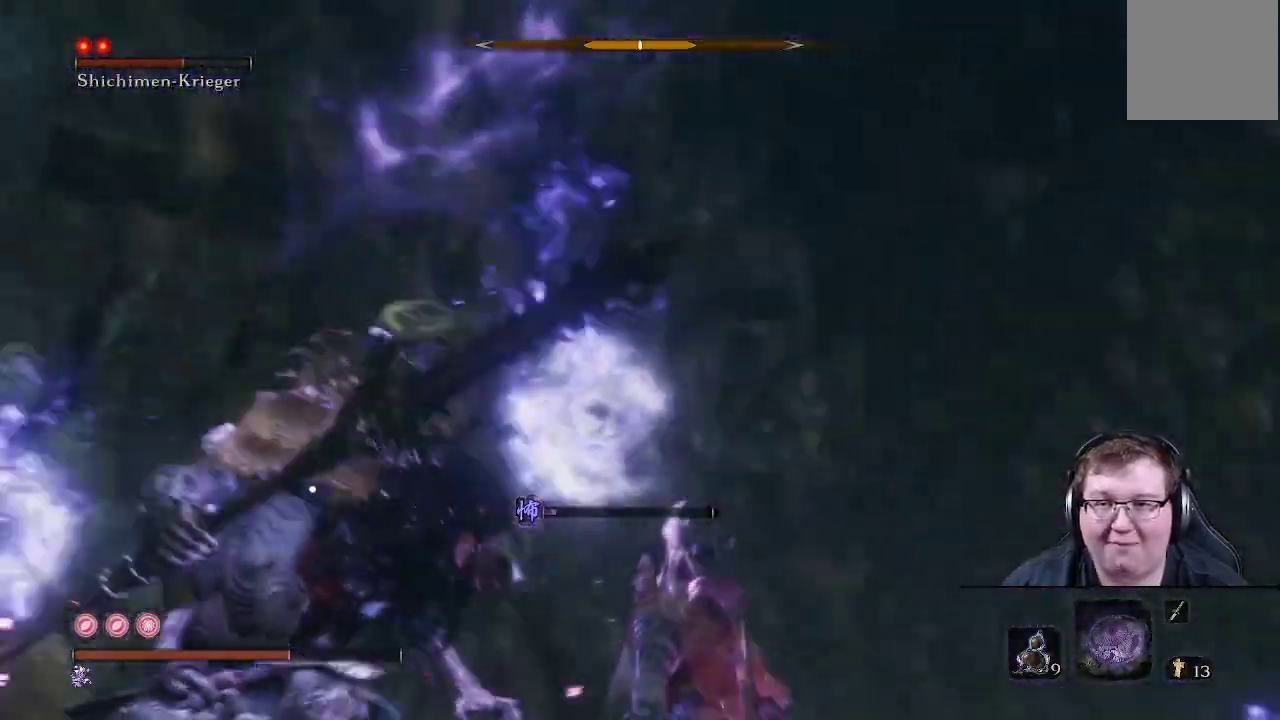
{"buttons": [], "left_stick": "up-left", "right_stick": "center", "events": [[33, "left_stick", "up-left"], [200, "R1", "down"], [317, "R1", "up"], [417, "R1", "down"], [483, "R1", "up"]]}
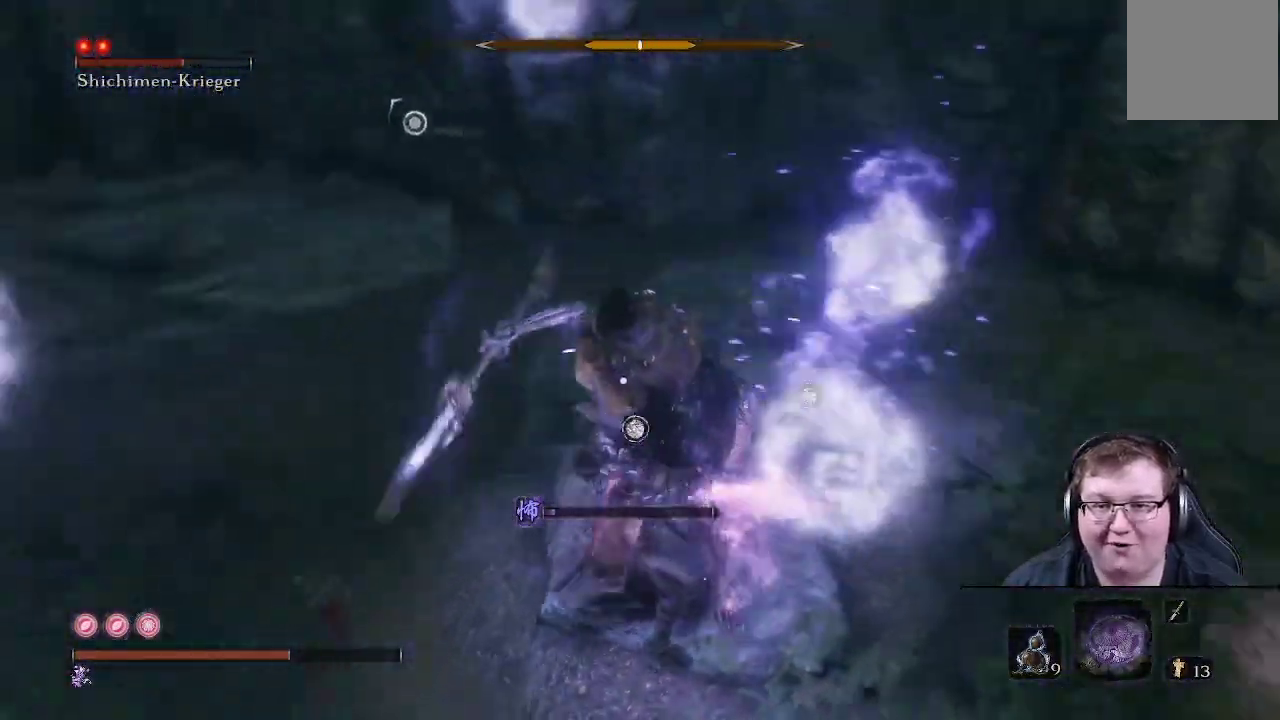
{"buttons": [], "left_stick": "up", "right_stick": "center", "events": [[67, "R1", "down"], [150, "R1", "up"], [250, "R1", "down"], [317, "R1", "up"], [417, "R1", "down"], [417, "left_stick", "up"], [450, "R1", "up"]]}
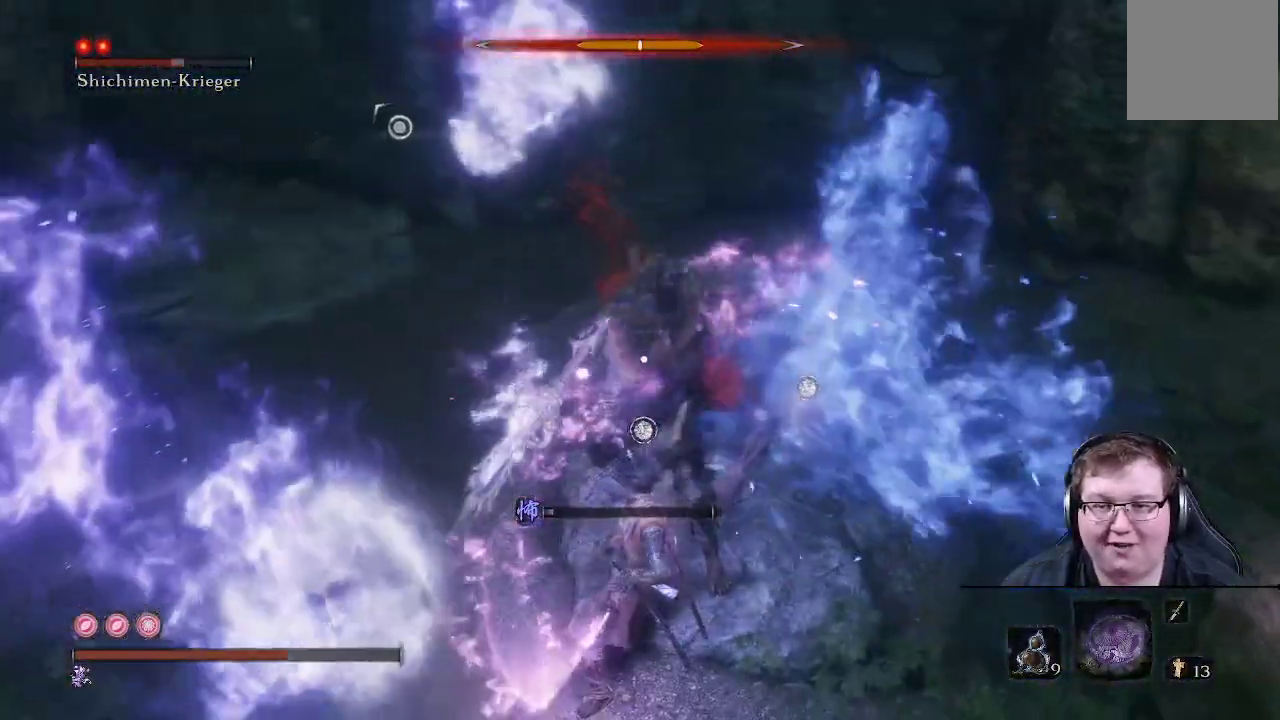
{"buttons": ["R1"], "left_stick": "up", "right_stick": "center", "events": [[33, "R1", "down"], [117, "R1", "up"], [167, "R1", "down"], [250, "R1", "up"], [333, "R1", "down"], [383, "R1", "up"], [483, "R1", "down"]]}
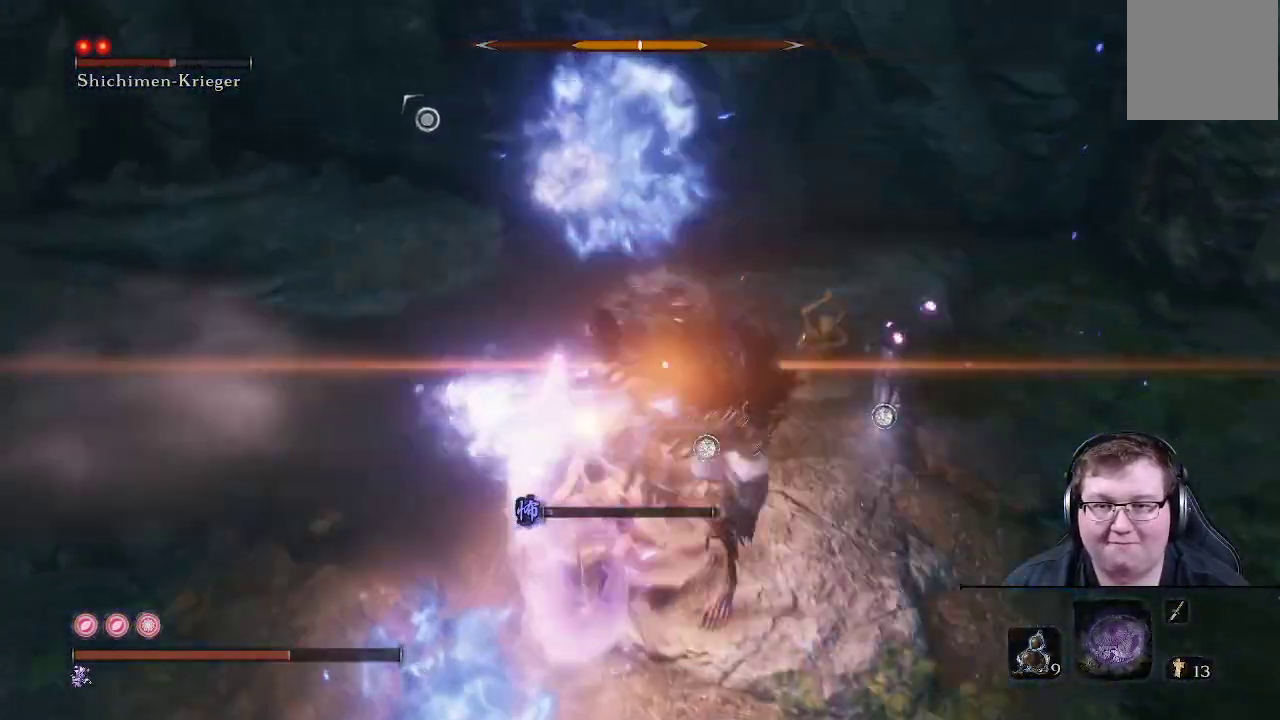
{"buttons": [], "left_stick": "up", "right_stick": "center", "events": [[50, "R1", "up"], [117, "R1", "down"], [217, "R1", "up"], [267, "R1", "down"], [333, "R1", "up"], [417, "R1", "down"], [483, "R1", "up"]]}
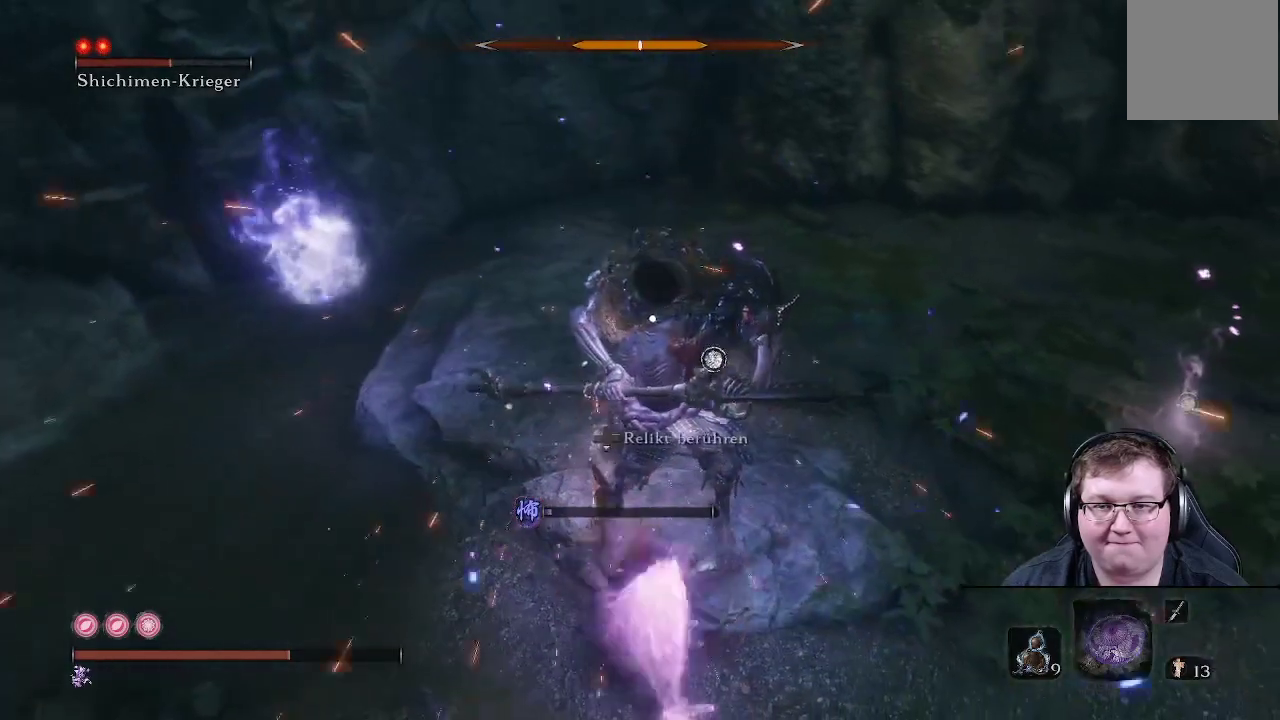
{"buttons": ["R1"], "left_stick": "up", "right_stick": "center", "events": [[50, "R1", "down"], [133, "R1", "up"], [200, "R1", "down"], [283, "R1", "up"], [350, "R1", "down"], [433, "R1", "up"], [500, "R1", "down"]]}
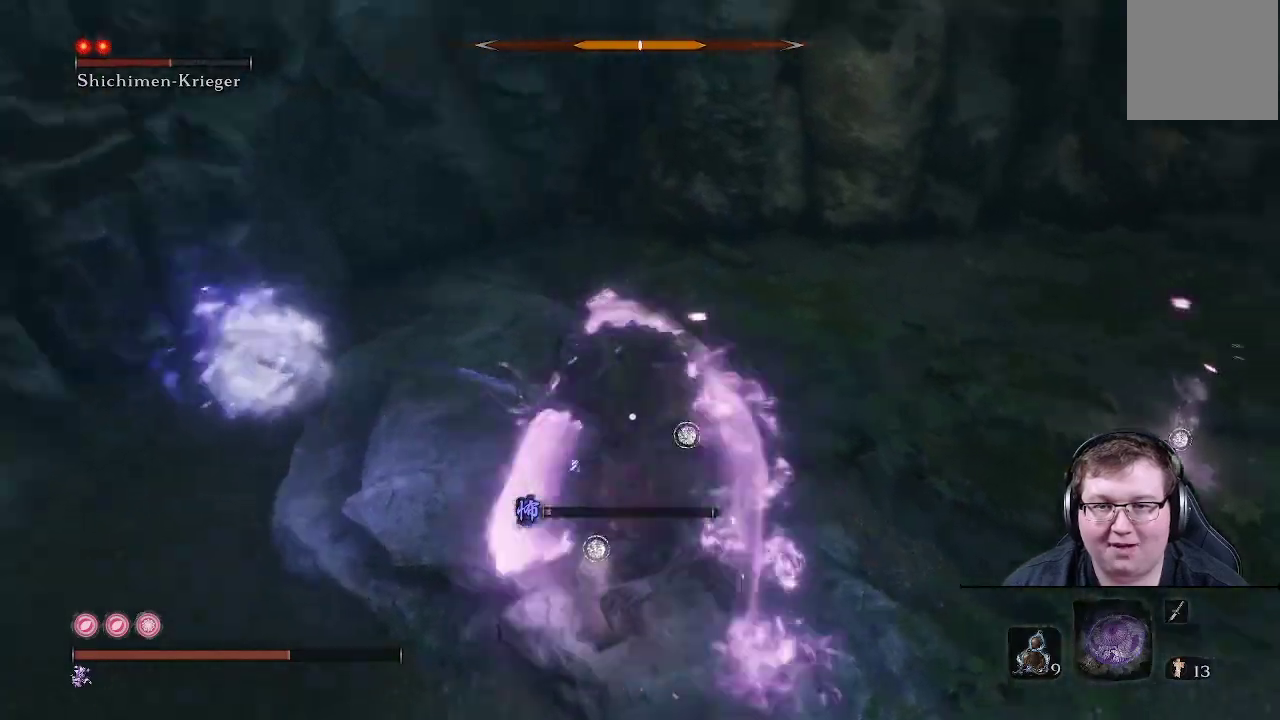
{"buttons": [], "left_stick": "up", "right_stick": "center", "events": [[100, "R1", "up"], [183, "R1", "down"], [250, "R1", "up"], [333, "R1", "down"], [417, "R1", "up"]]}
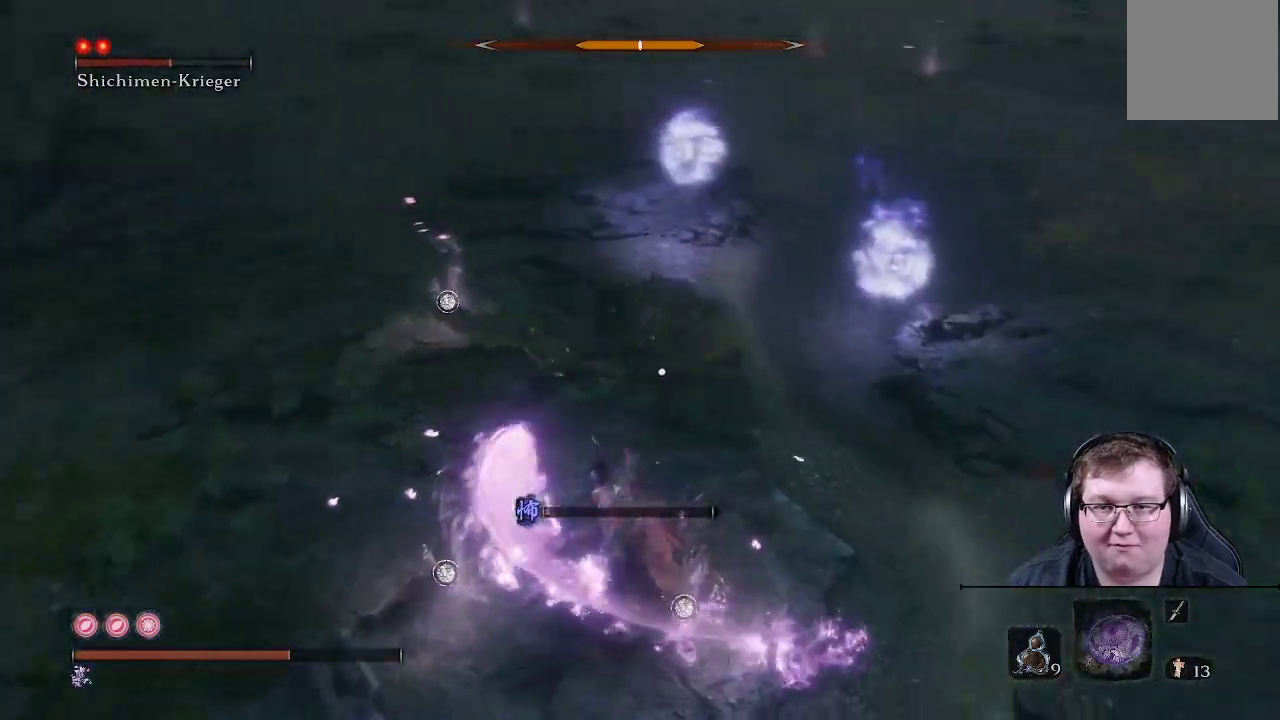
{"buttons": [], "left_stick": "up", "right_stick": "up-right", "events": [[217, "left_stick", "center"], [350, "right_stick", "right"], [400, "right_stick", "up-right"], [433, "left_stick", "up"]]}
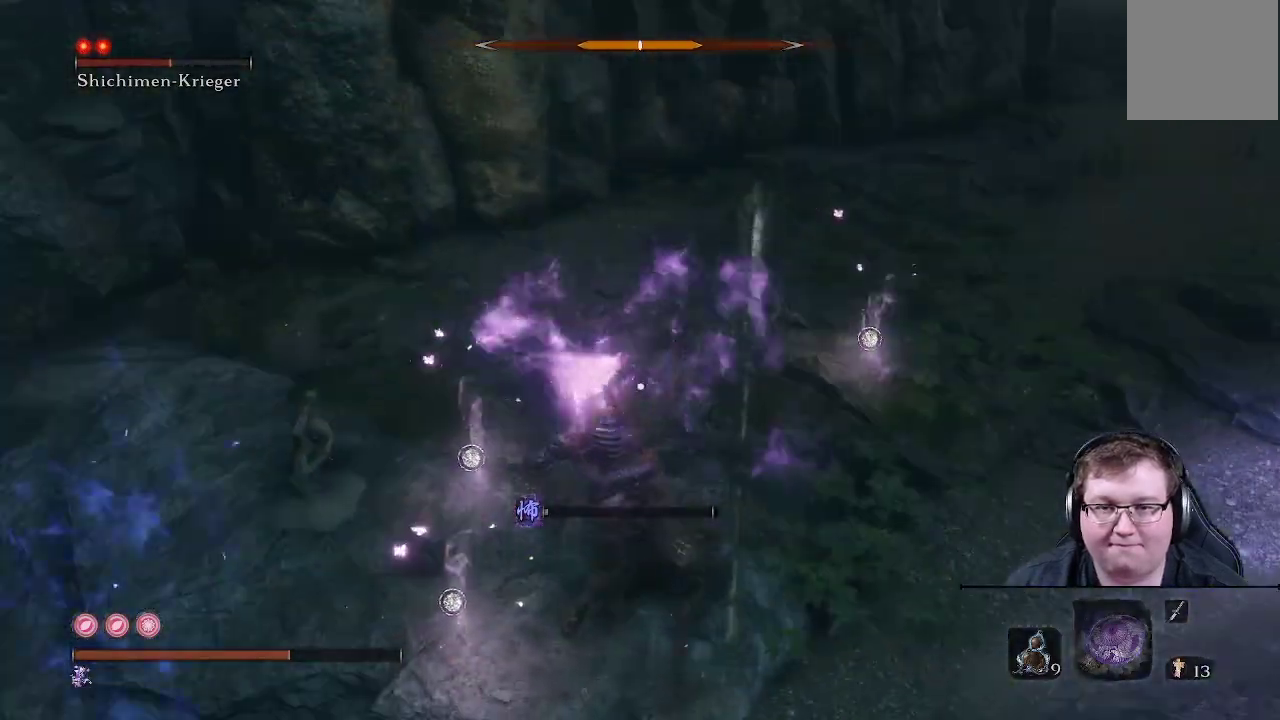
{"buttons": [], "left_stick": "up", "right_stick": "right", "events": [[217, "right_stick", "right"]]}
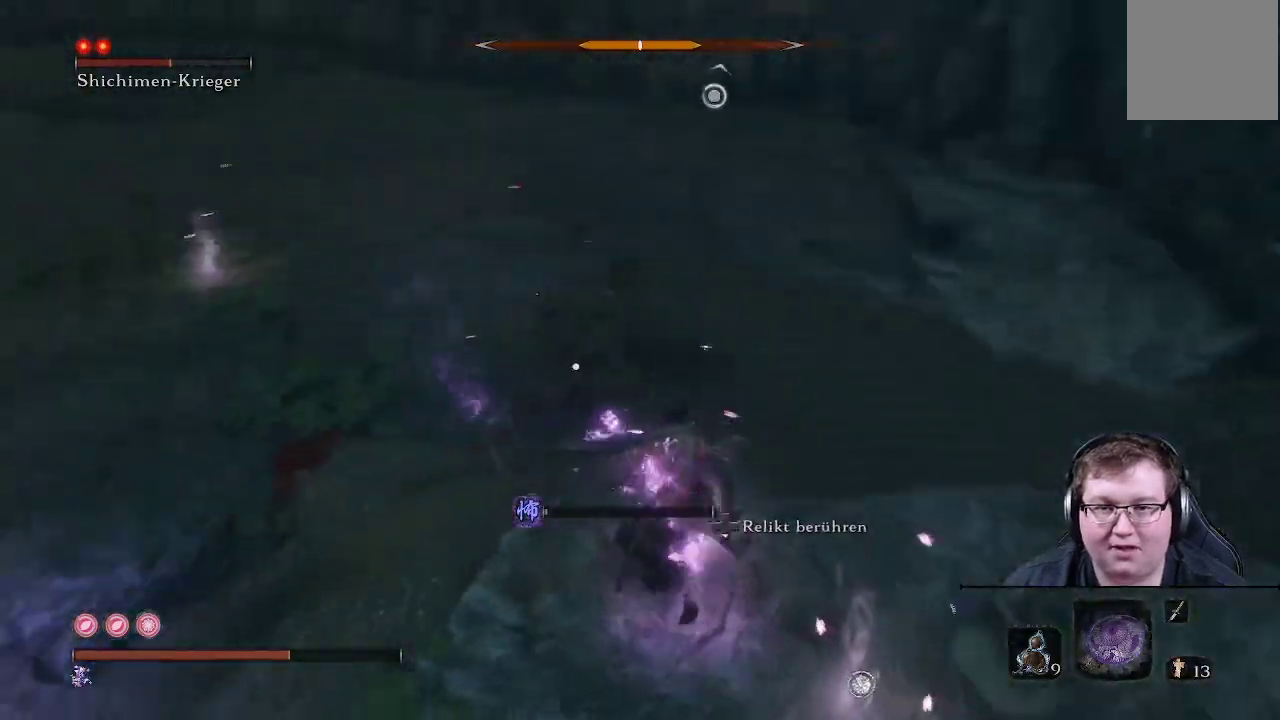
{"buttons": [], "left_stick": "up", "right_stick": "up-right", "events": [[67, "left_stick", "up-left"], [133, "right_stick", "center"], [200, "right_stick", "left"], [283, "left_stick", "up"], [283, "right_stick", "up-left"], [450, "right_stick", "up-right"]]}
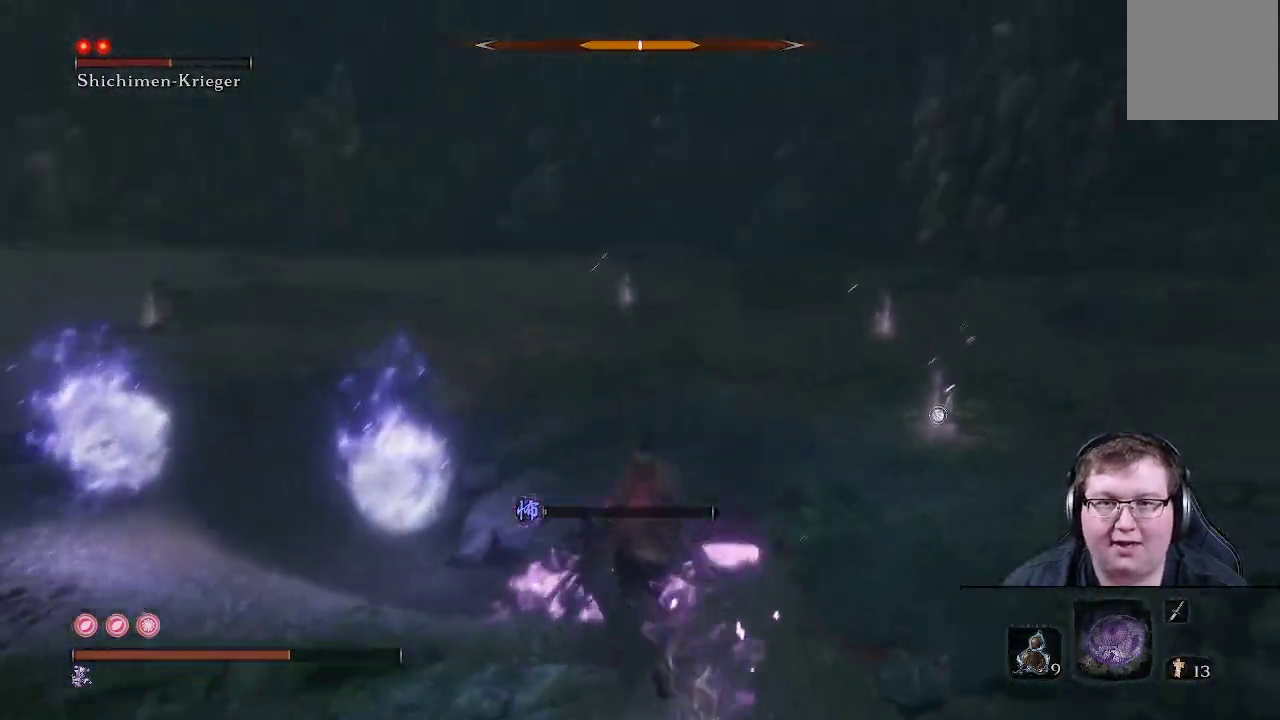
{"buttons": [], "left_stick": "up", "right_stick": "left", "events": [[117, "right_stick", "center"], [317, "right_stick", "left"]]}
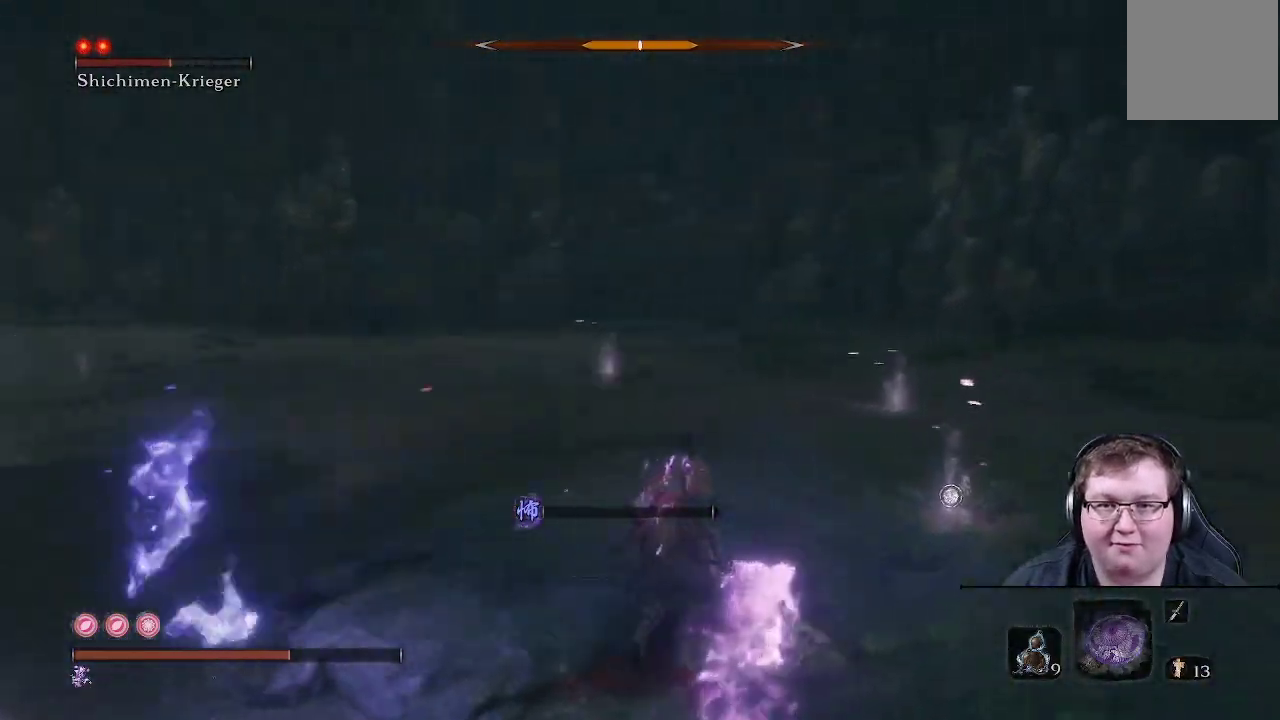
{"buttons": [], "left_stick": "right", "right_stick": "left", "events": [[167, "left_stick", "right"]]}
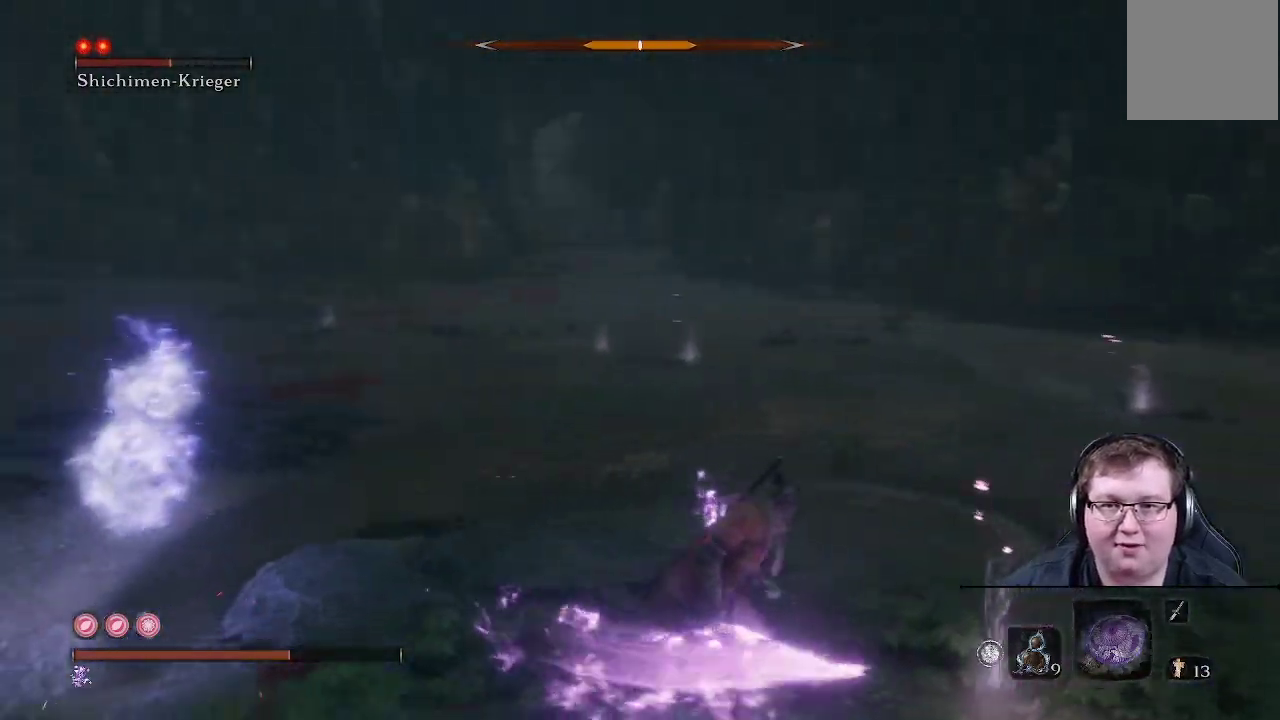
{"buttons": [], "left_stick": "right", "right_stick": "center", "events": [[317, "right_stick", "center"]]}
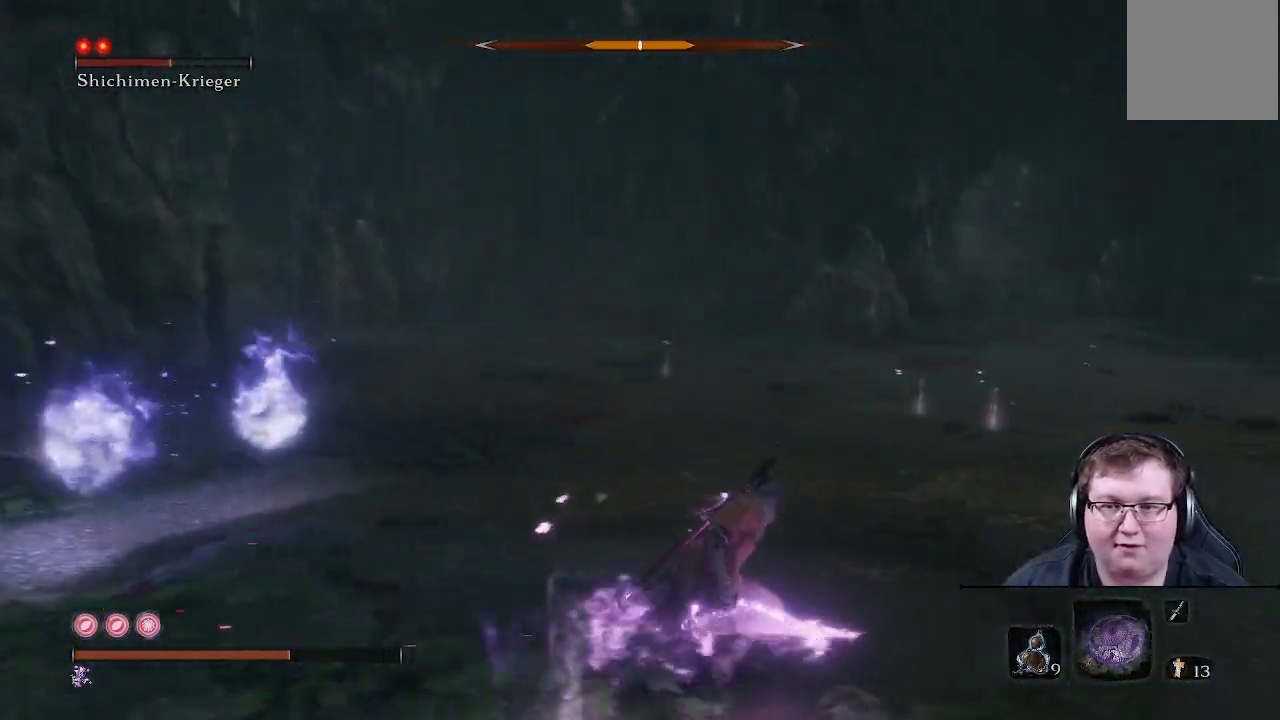
{"buttons": [], "left_stick": "right", "right_stick": "left", "events": [[17, "right_stick", "left"], [267, "right_stick", "center"], [467, "right_stick", "left"]]}
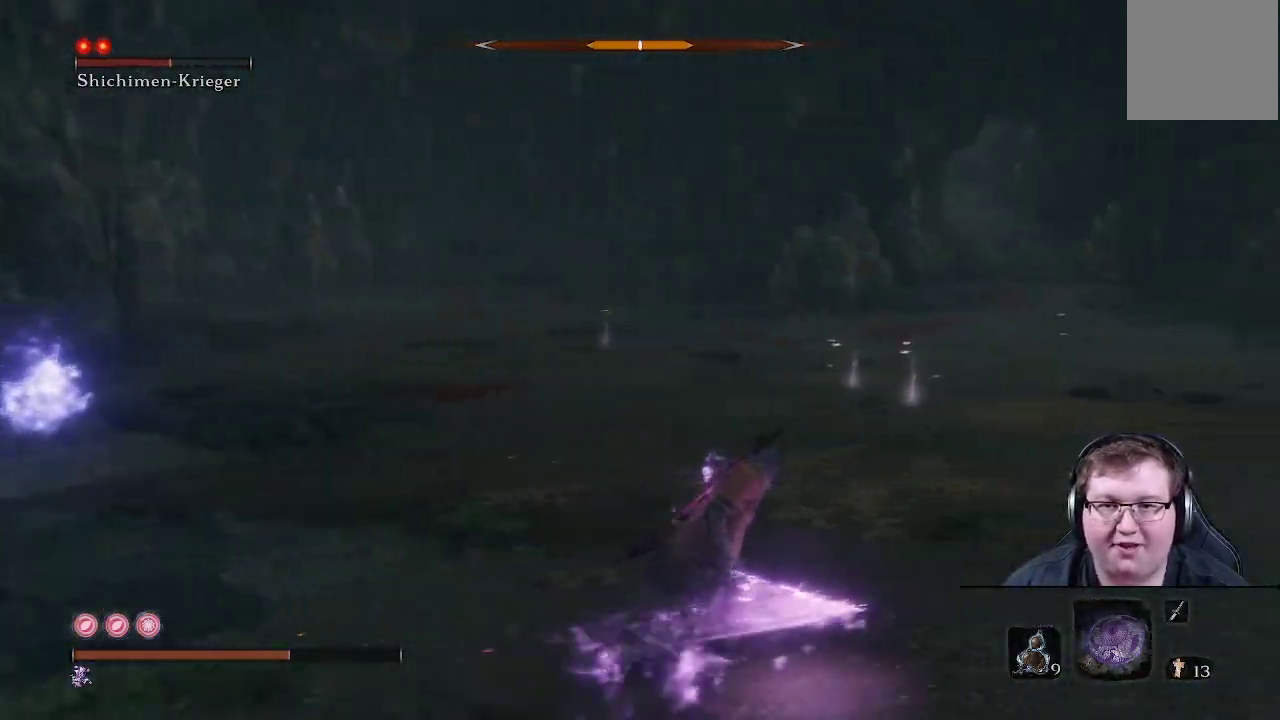
{"buttons": [], "left_stick": "right", "right_stick": "left", "events": [[17, "right_stick", "center"], [467, "right_stick", "left"]]}
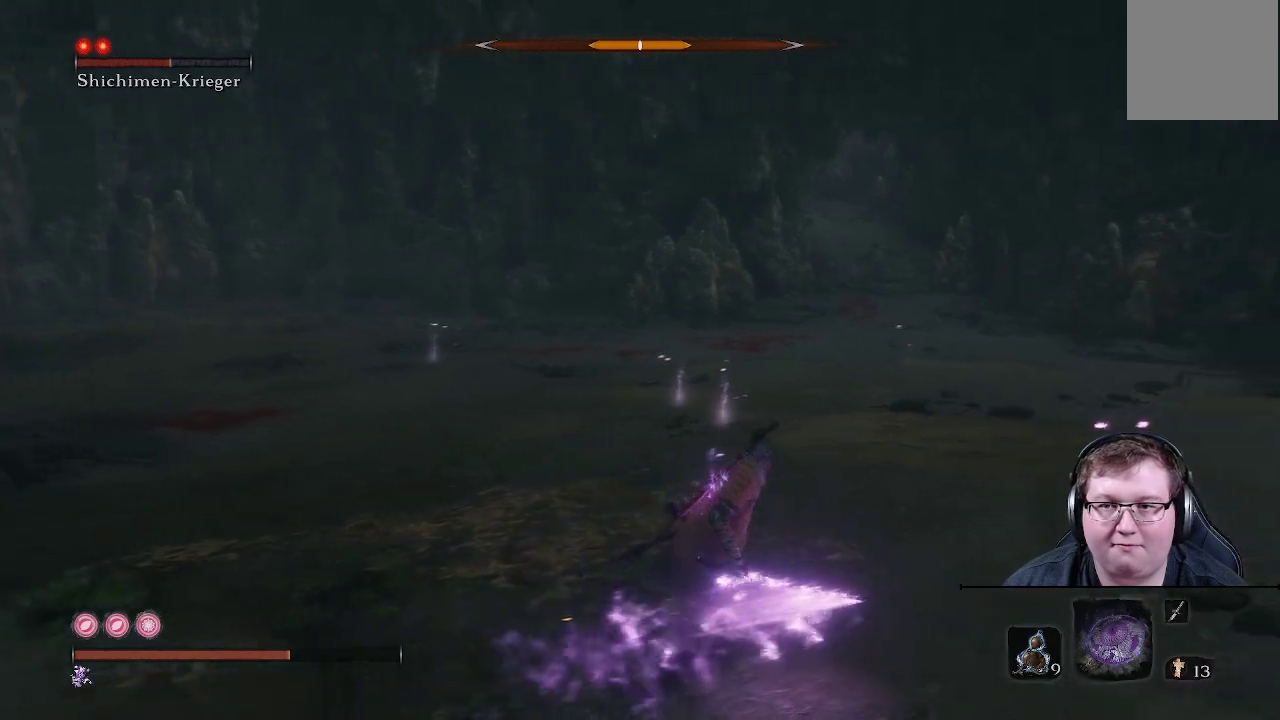
{"buttons": [], "left_stick": "right", "right_stick": "left", "events": []}
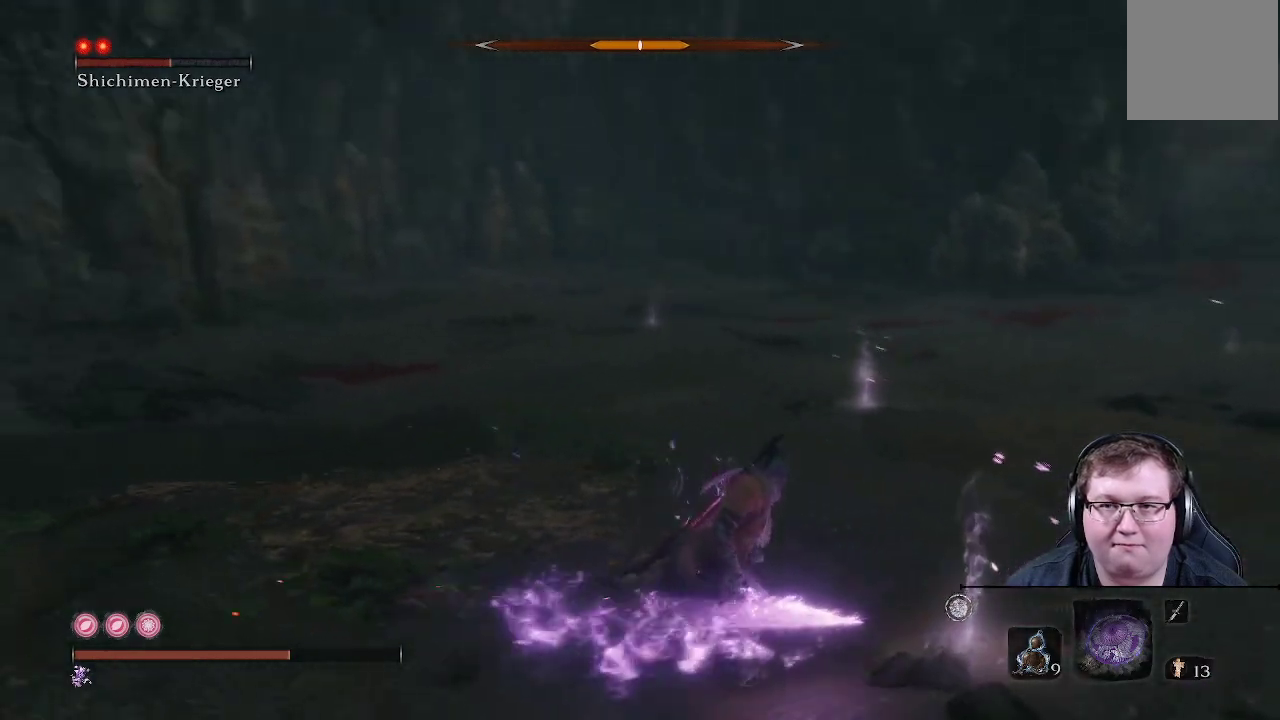
{"buttons": [], "left_stick": "right", "right_stick": "left", "events": [[183, "right_stick", "center"], [450, "right_stick", "left"]]}
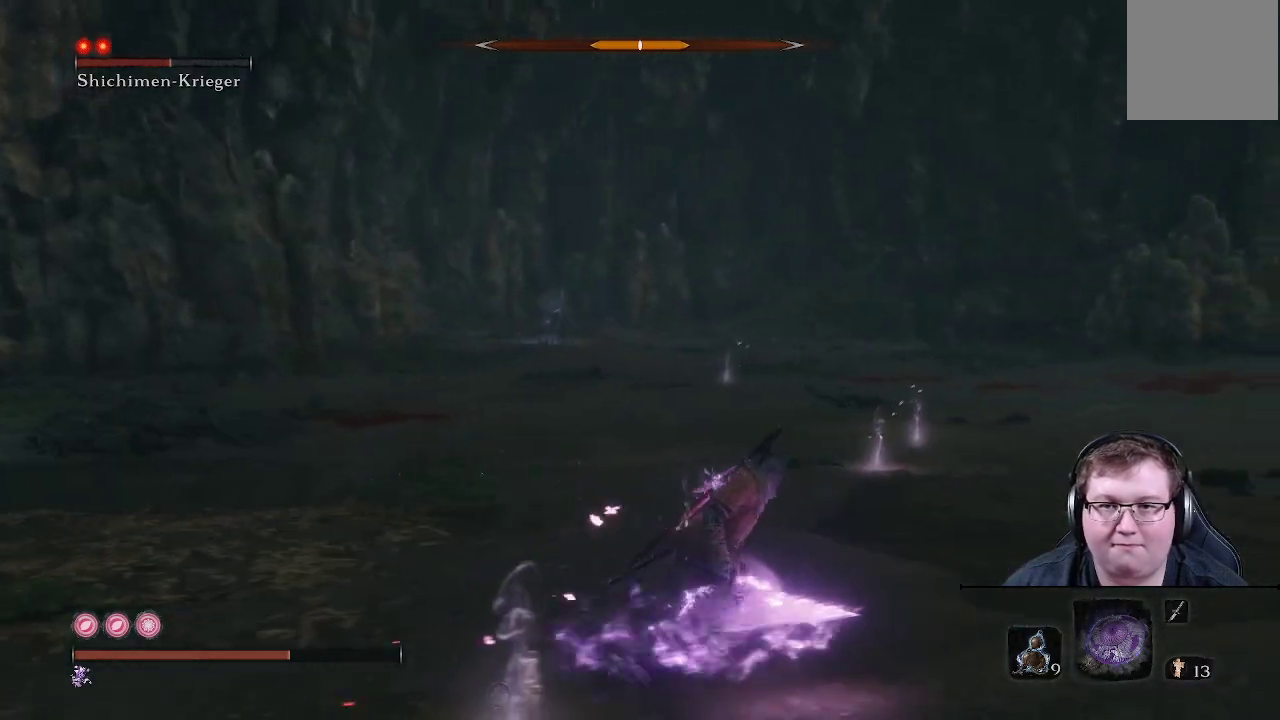
{"buttons": [], "left_stick": "right", "right_stick": "left", "events": []}
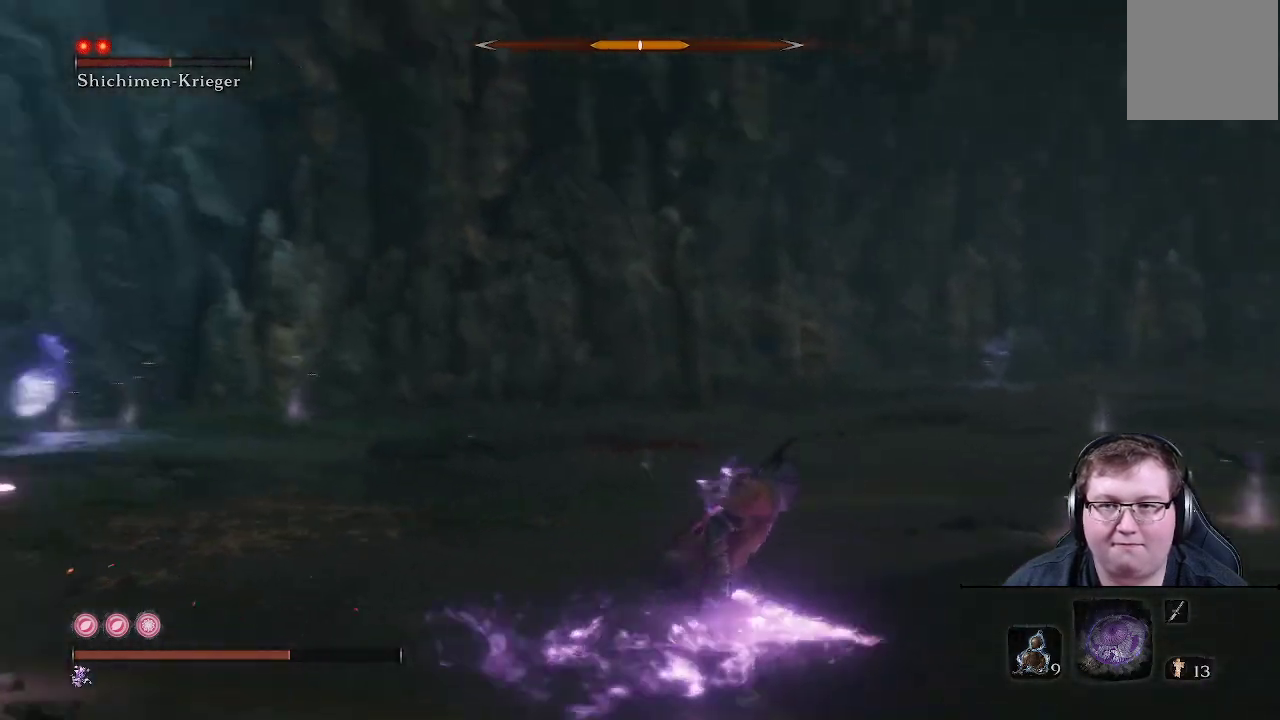
{"buttons": [], "left_stick": "right", "right_stick": "center", "events": [[500, "right_stick", "center"]]}
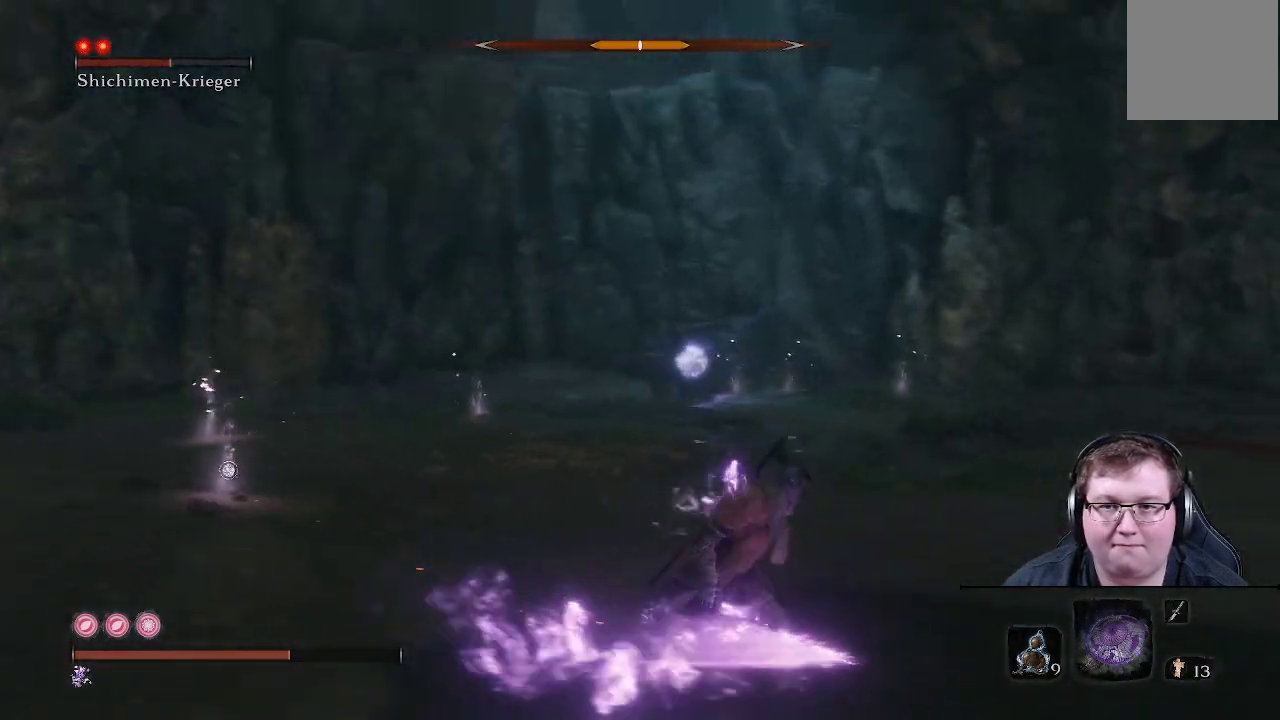
{"buttons": [], "left_stick": "right", "right_stick": "right", "events": [[167, "right_stick", "right"]]}
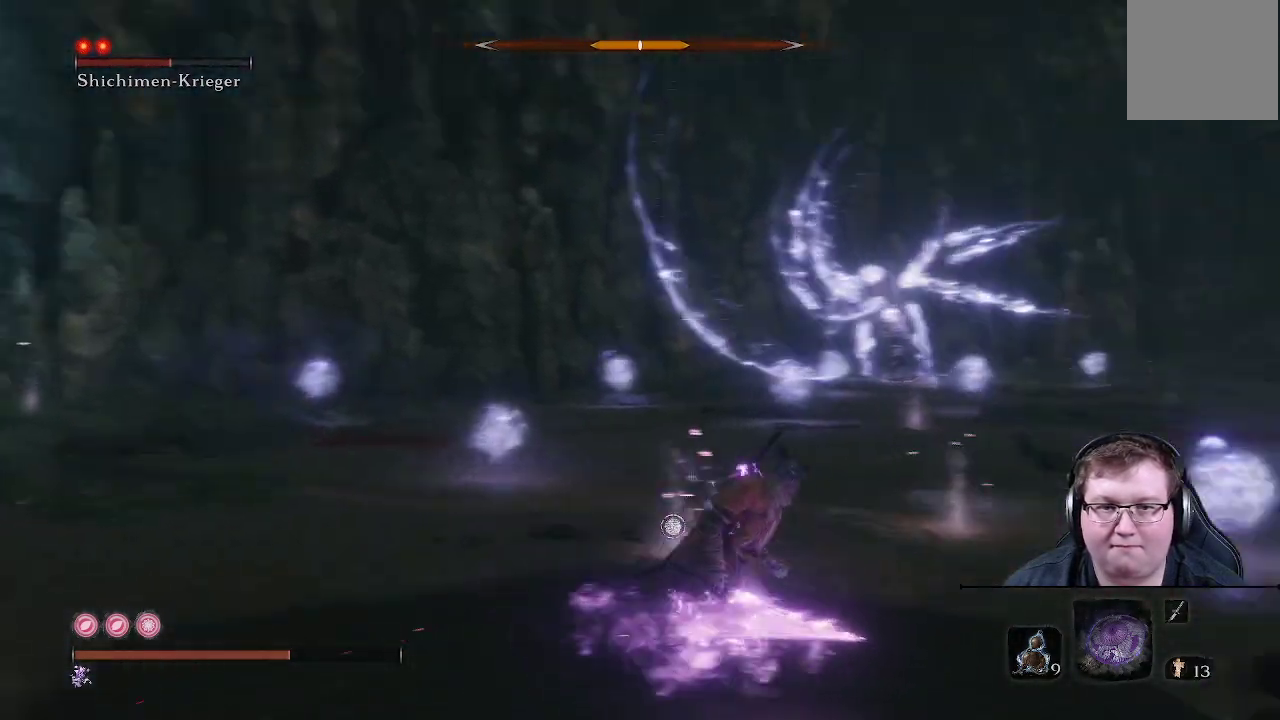
{"buttons": ["B"], "left_stick": "up-right", "right_stick": "center", "events": [[50, "left_stick", "up-right"], [100, "right_stick", "center"], [250, "B", "down"]]}
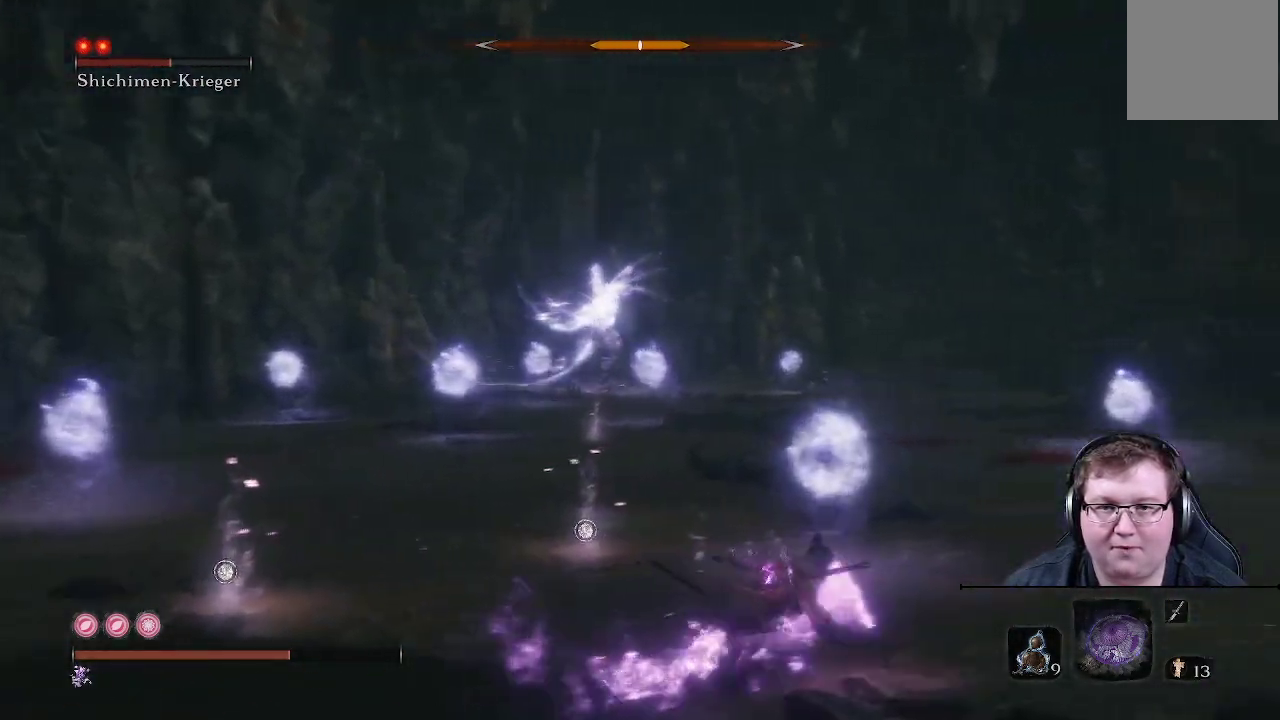
{"buttons": ["B"], "left_stick": "up-right", "right_stick": "center", "events": []}
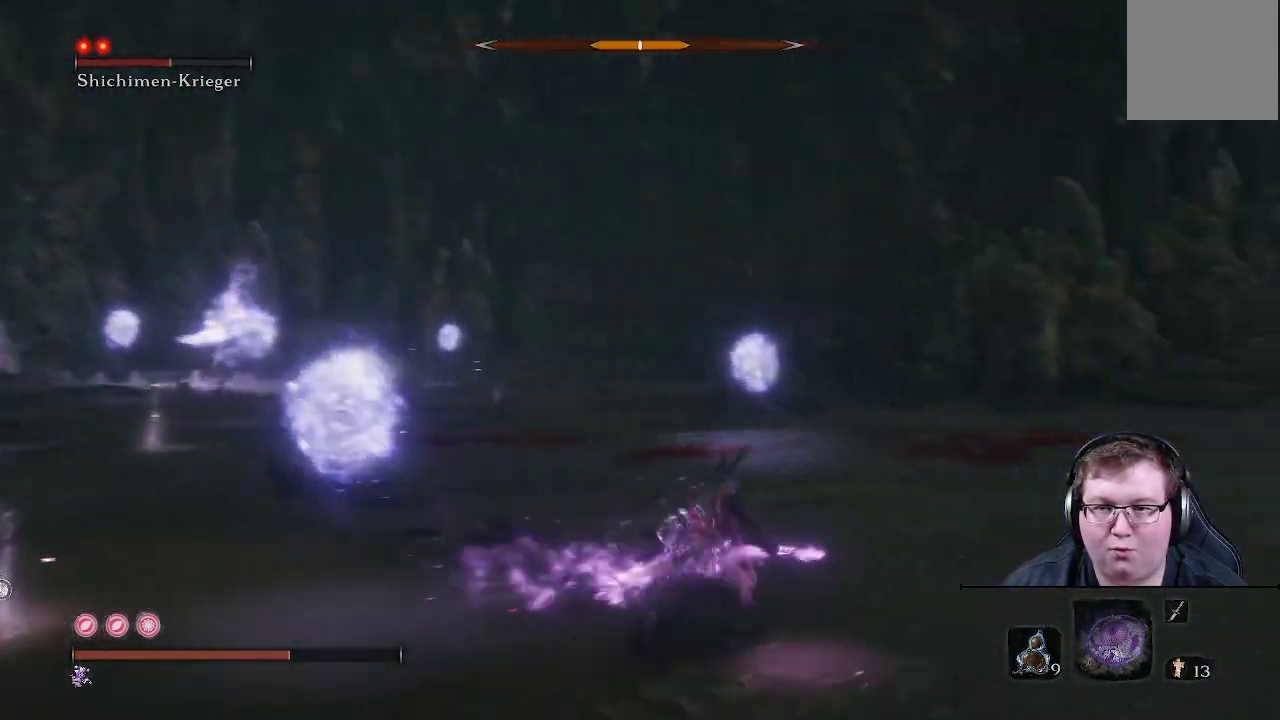
{"buttons": ["B"], "left_stick": "up", "right_stick": "center", "events": [[17, "left_stick", "up"]]}
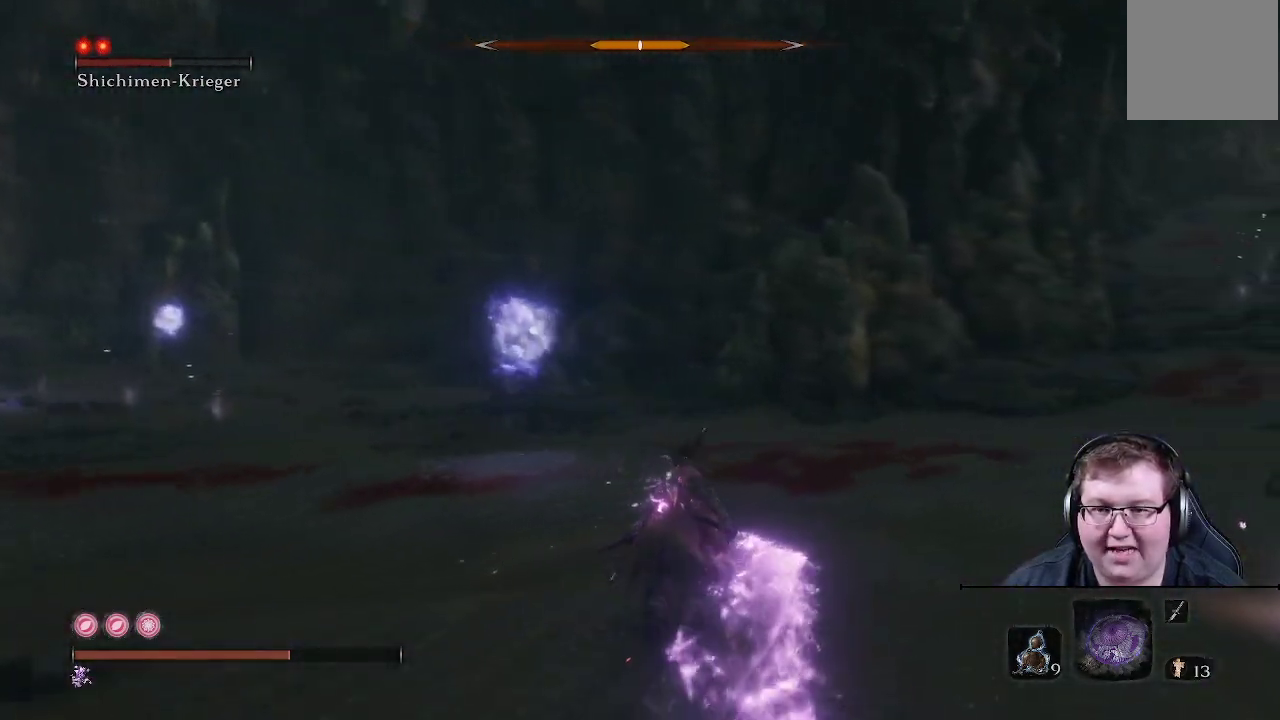
{"buttons": ["B"], "left_stick": "up", "right_stick": "center", "events": []}
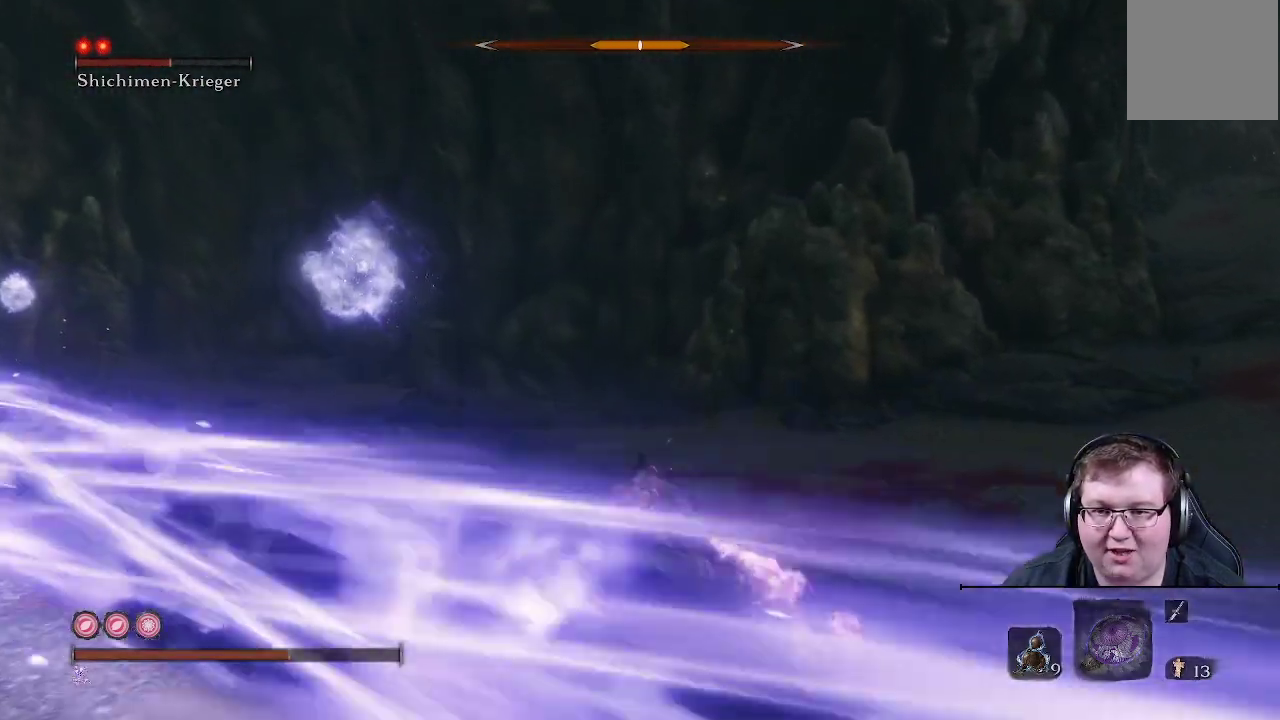
{"buttons": ["B"], "left_stick": "up-left", "right_stick": "center", "events": [[267, "left_stick", "up-left"]]}
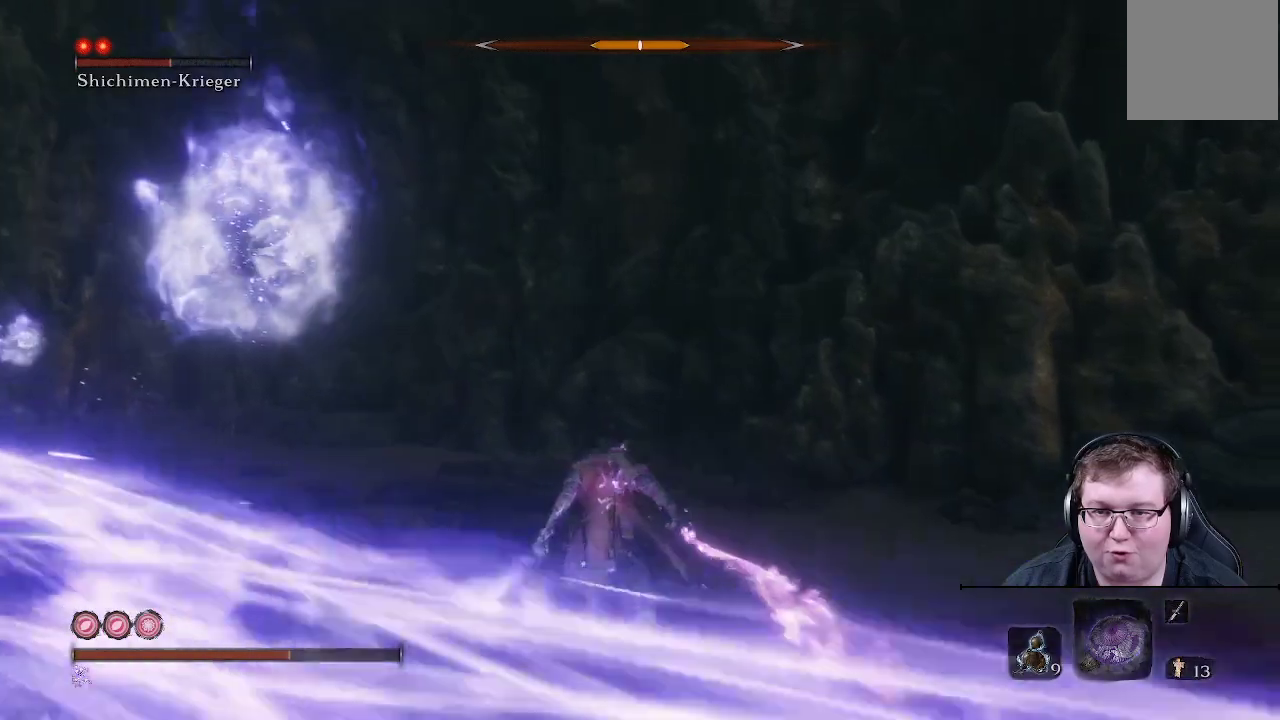
{"buttons": ["B"], "left_stick": "up-left", "right_stick": "center", "events": []}